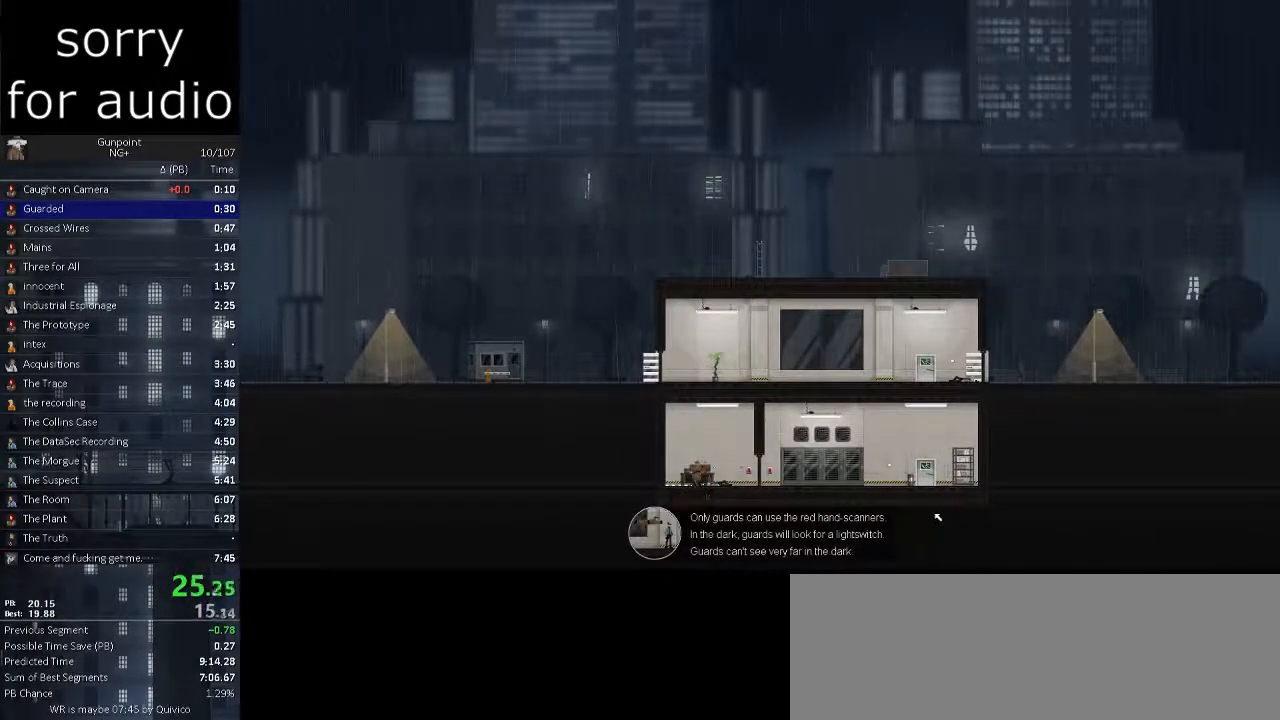
Gameplay with keyboard and mouse; each line is a JSON object with the keys and mouse buttons held at the frame after it. "events" lists presses ("down") and releases ("up") of ".", "/", "0", "1", "2", "3", "4", "5", "6", "7", "8", "9", "a", "alt_l", "alt_r", "b", "backslash", "backspace", "c", "caps_lock", "comma", "ctrl_l", "ctrl_r", "d", "e", "equals", "f", "g", "h", "i", "j", "k", "l", "lbracket", "m", "minus", "n", "o", "p", "q", "quote", "r", "rbracket", "return", "s", "semicolon", "shift_l", "shift_r", "space", "super", "t", "tab", "tilde", "u", "v", "w", "x", "y", "z", "mouse_left" and "mouse_right" between this image and that frame as [ms after this image, input, new state], when the widget could be followed in between. "mouse_left", "mouse_right" = the "left", "right" buttons of the "mouse" list. No other keys are recorded. Not read: mouse_move.
{"keys": [], "mouse": []}
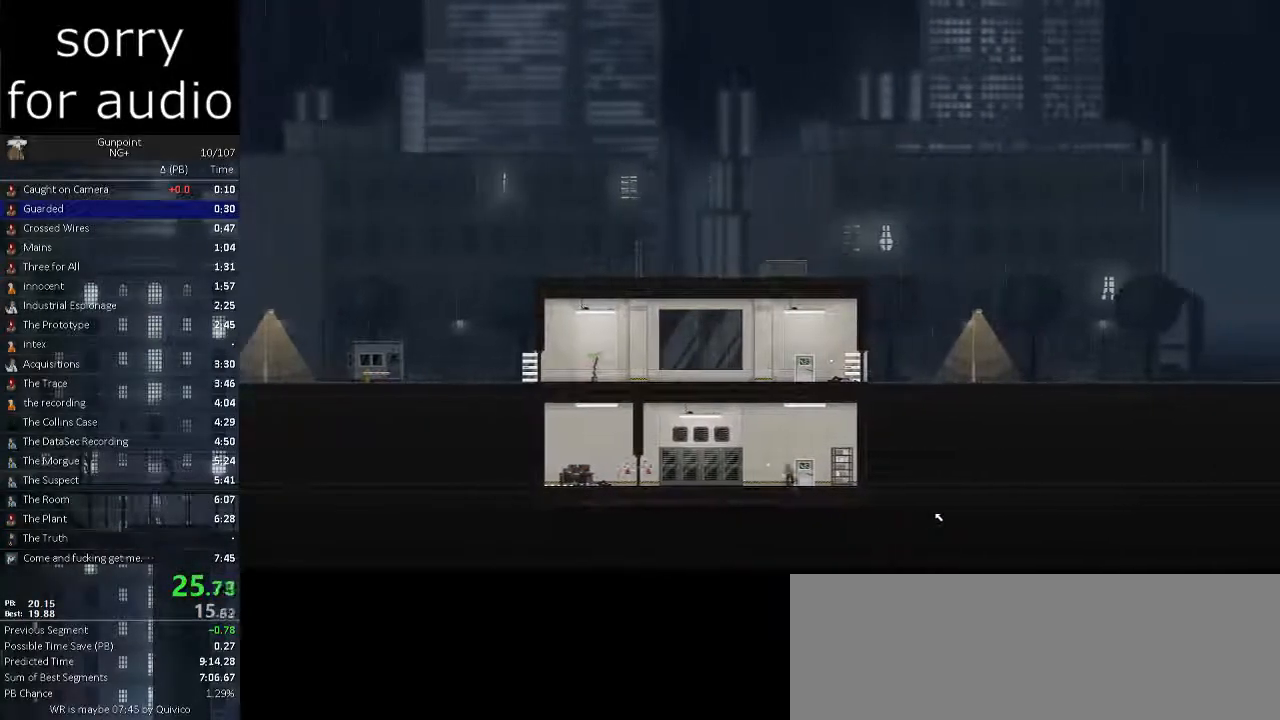
{"keys": ["w"], "mouse": []}
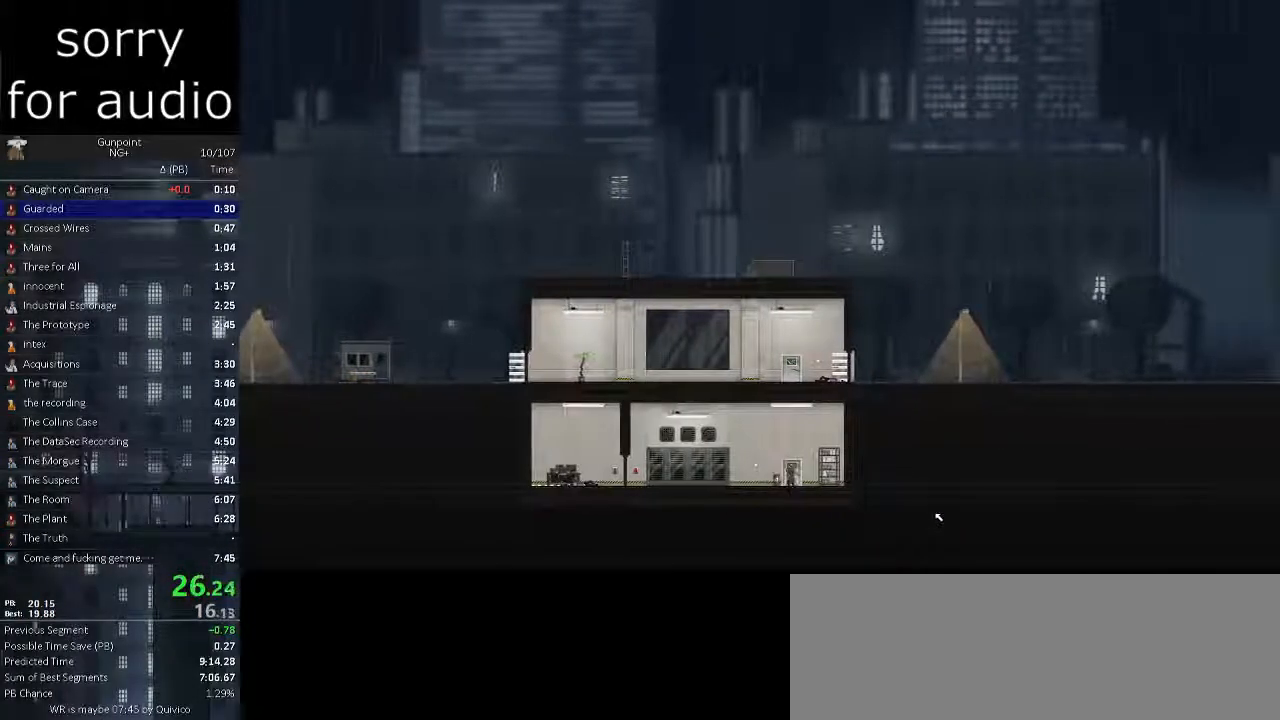
{"keys": [], "mouse": []}
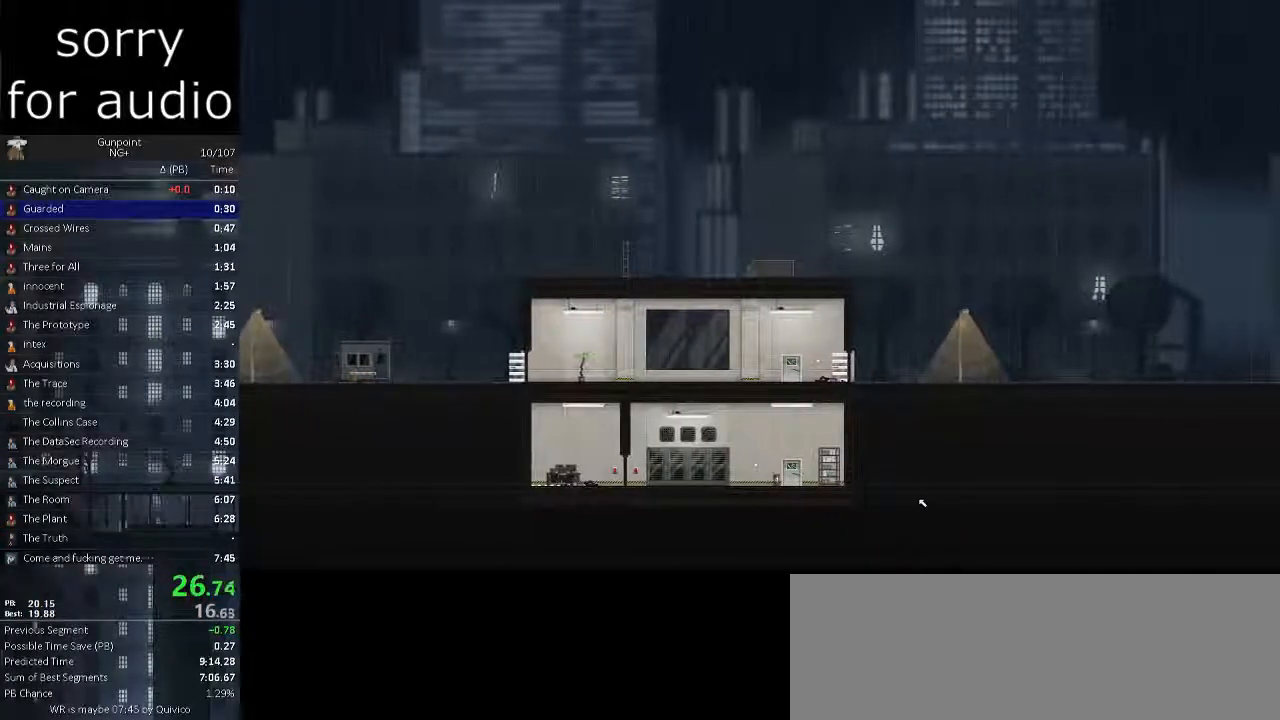
{"keys": [], "mouse": [], "events": []}
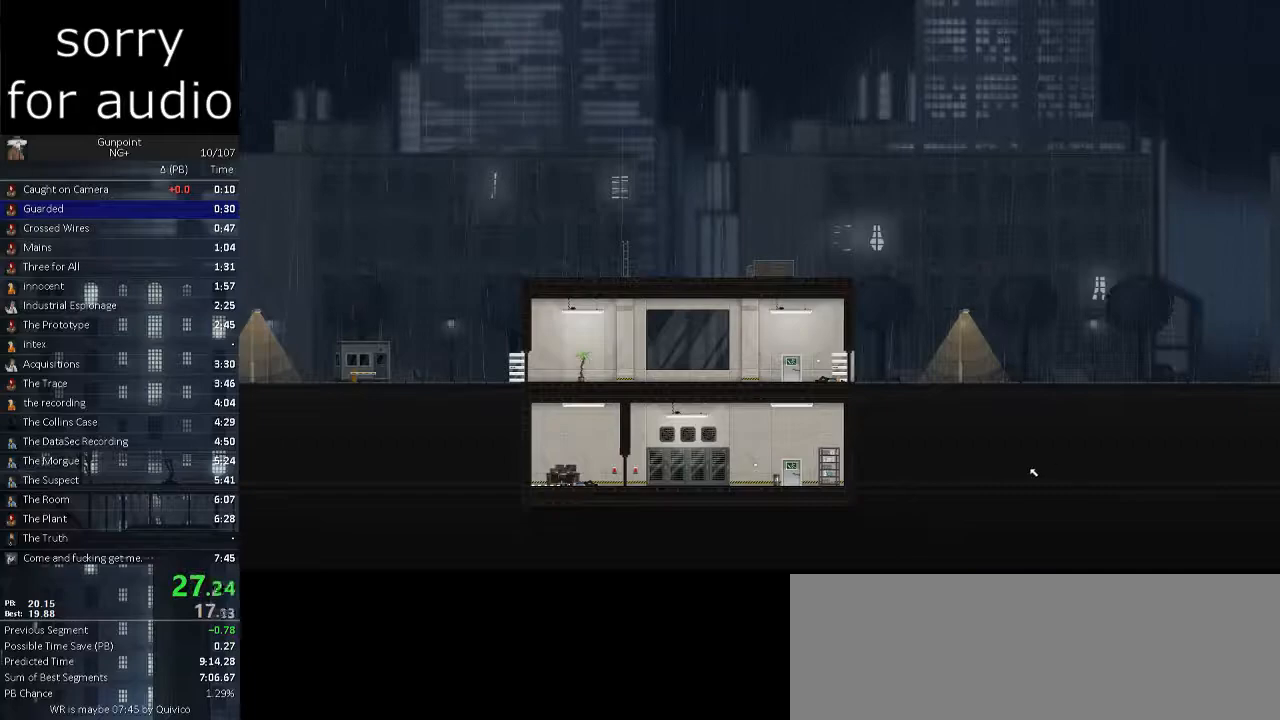
{"keys": [], "mouse": [], "events": []}
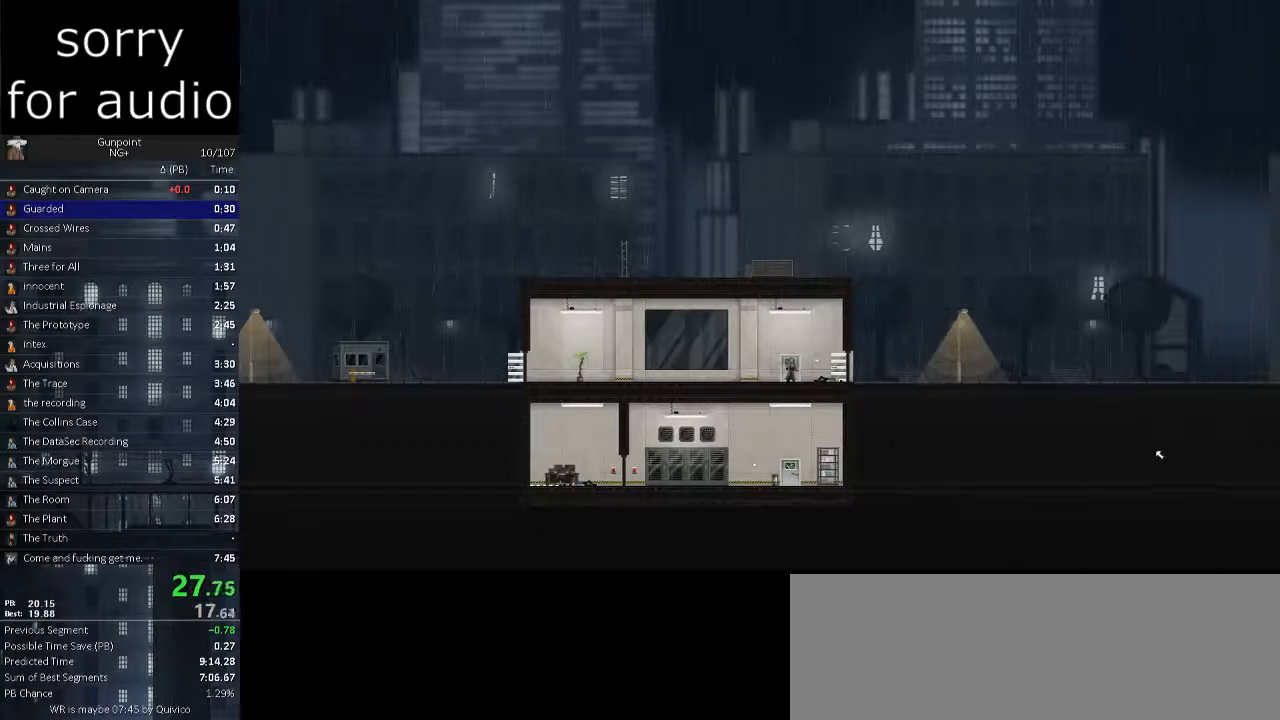
{"keys": ["d"], "mouse": [], "events": [[67, "mouse_left", "down"], [167, "mouse_left", "up"], [350, "d", "down"]]}
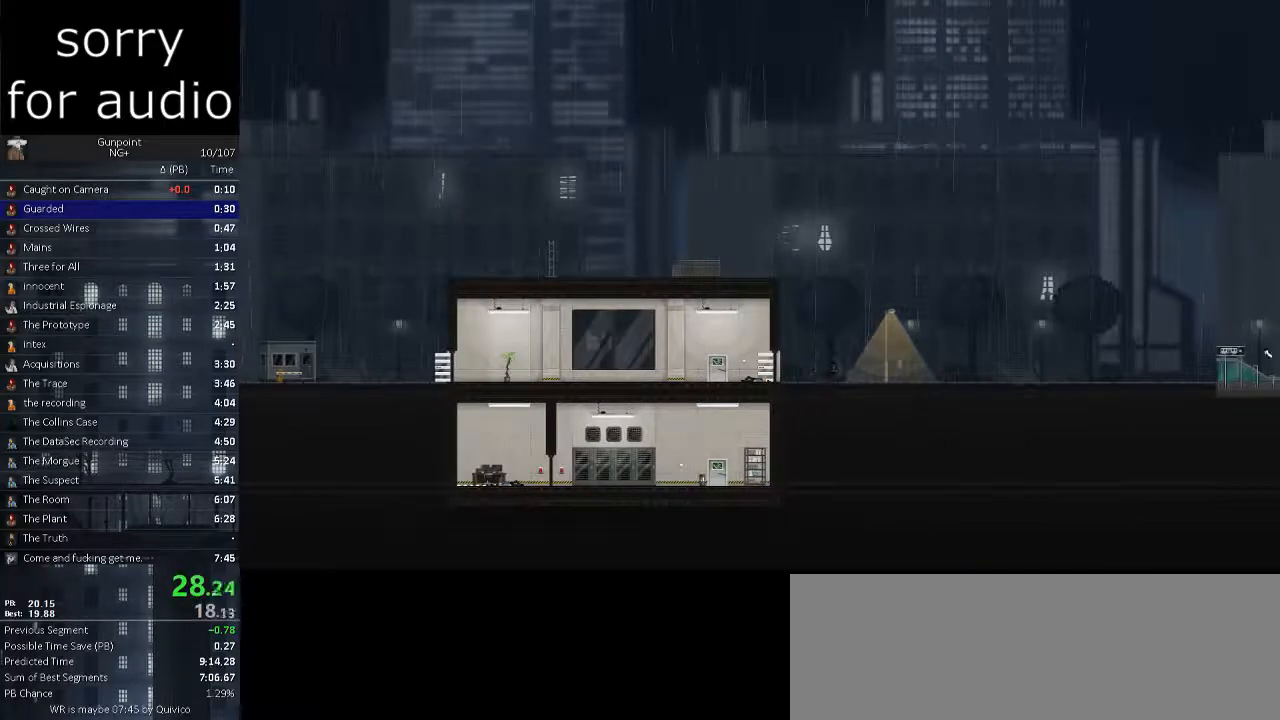
{"keys": [], "mouse": [], "events": [[33, "d", "up"], [83, "mouse_left", "down"], [183, "mouse_left", "up"]]}
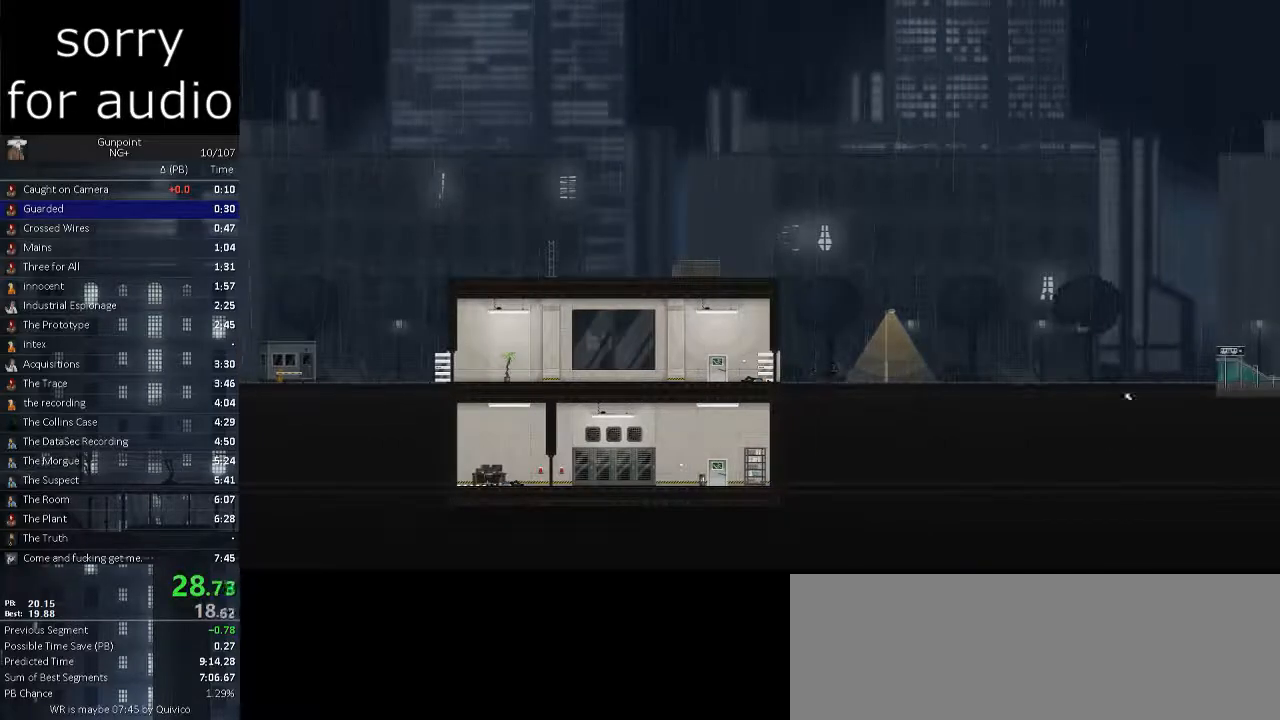
{"keys": [], "mouse": [], "events": [[433, "ctrl_l", "down"], [483, "ctrl_l", "up"]]}
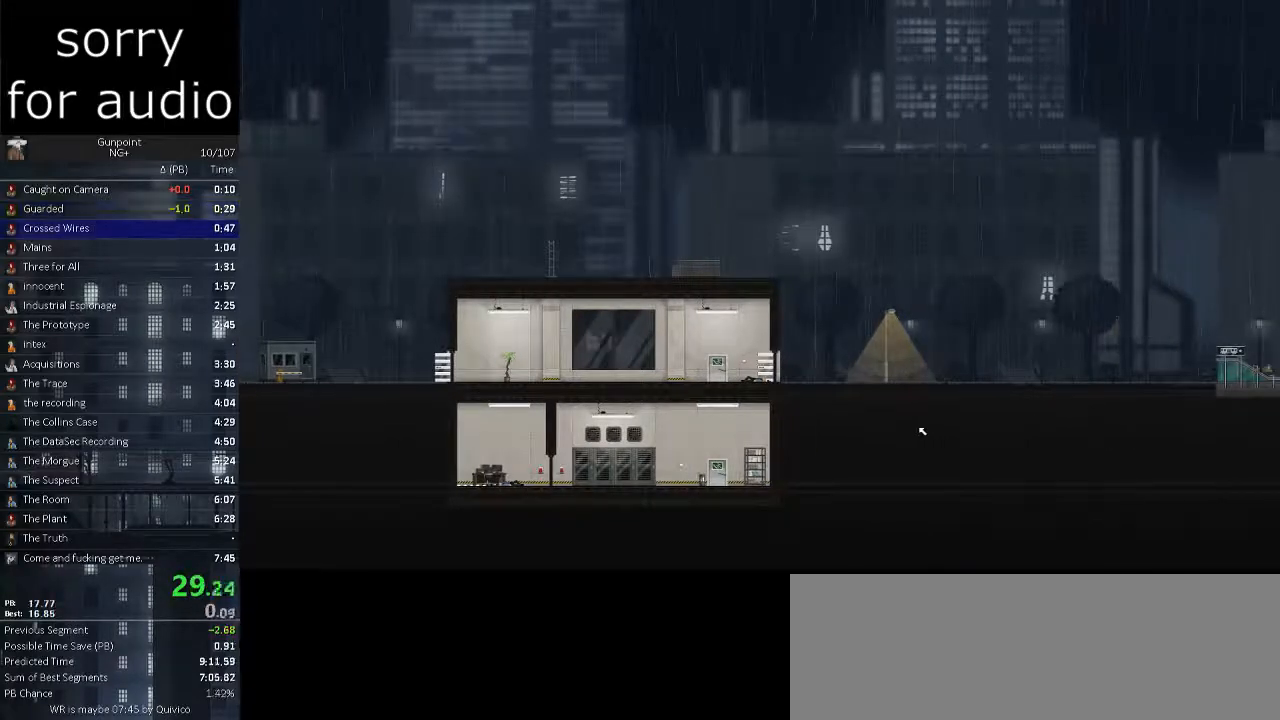
{"keys": [], "mouse": [], "events": [[350, "mouse_left", "down"], [450, "mouse_left", "up"]]}
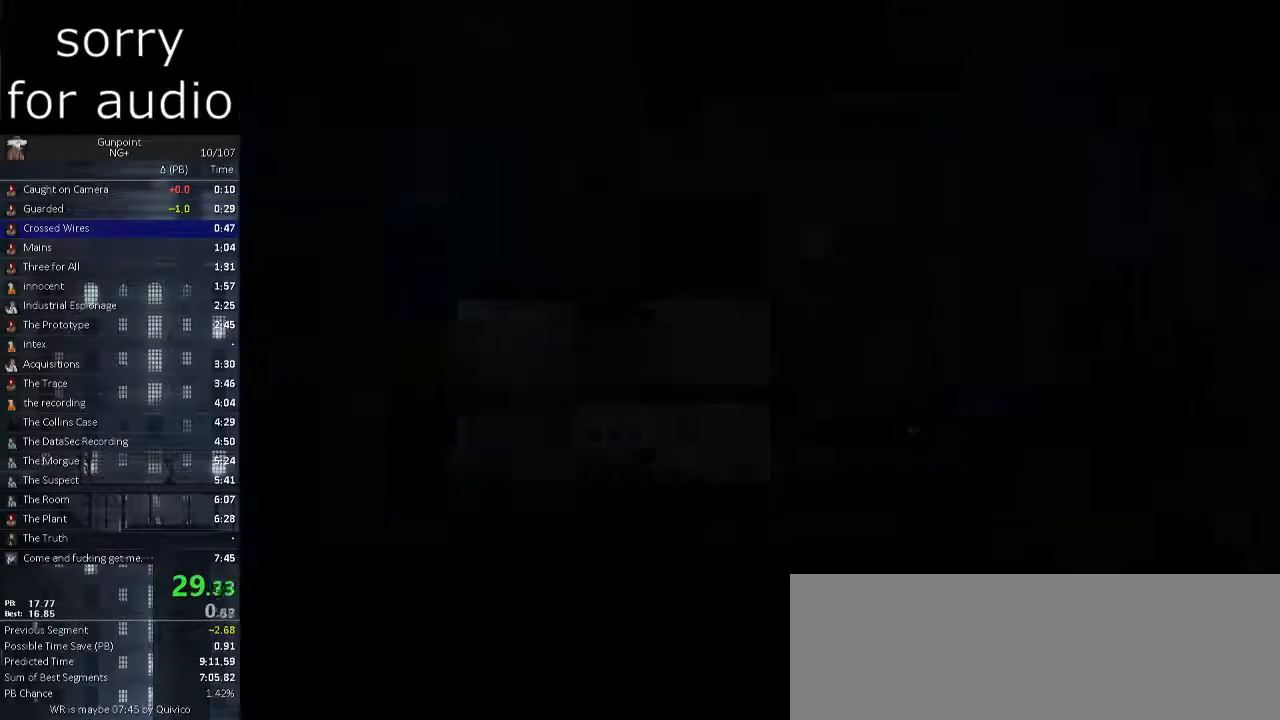
{"keys": [], "mouse": [], "events": [[33, "mouse_left", "down"], [83, "mouse_left", "up"], [133, "mouse_left", "down"], [283, "mouse_left", "up"]]}
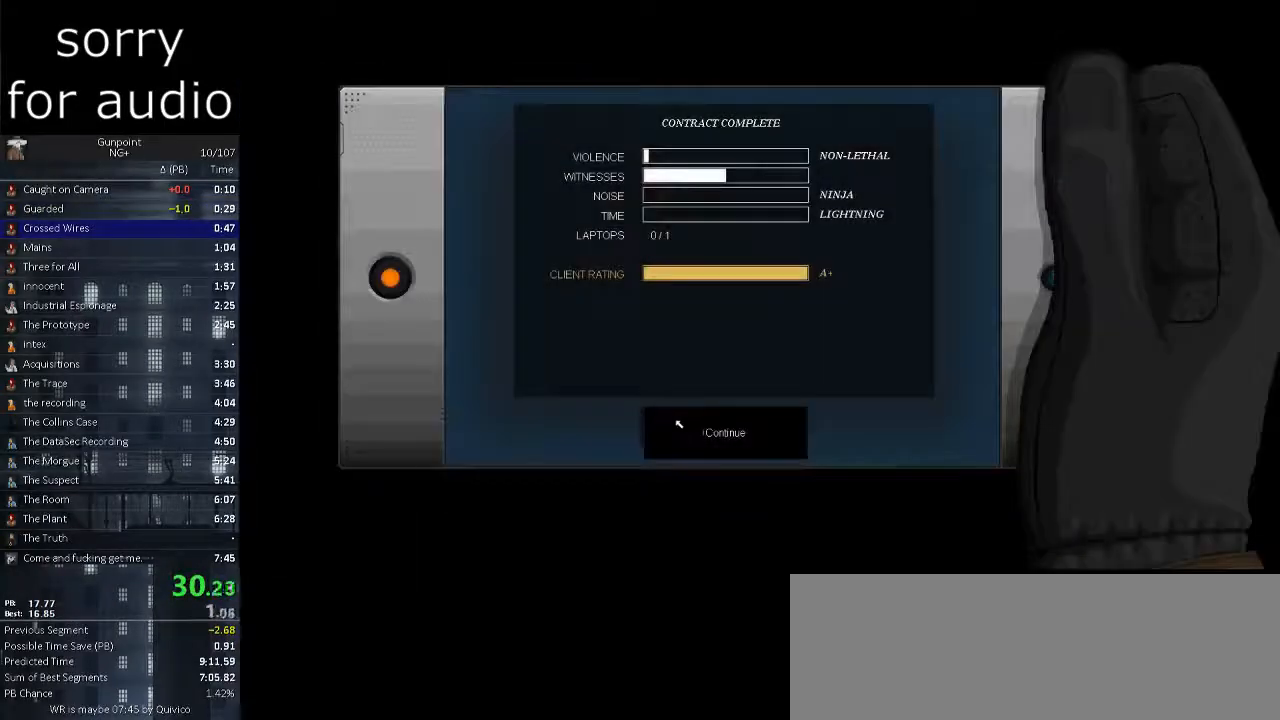
{"keys": [], "mouse": [], "events": [[17, "mouse_left", "down"], [100, "mouse_left", "up"]]}
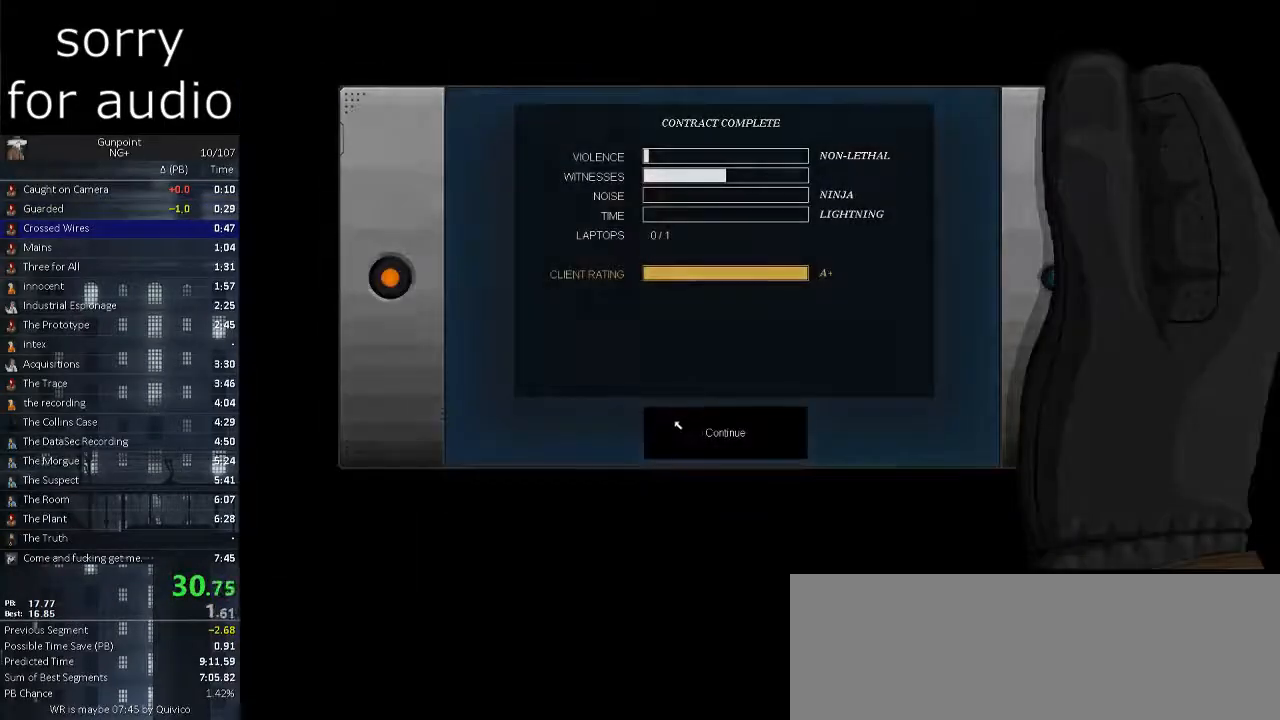
{"keys": [], "mouse": [], "events": []}
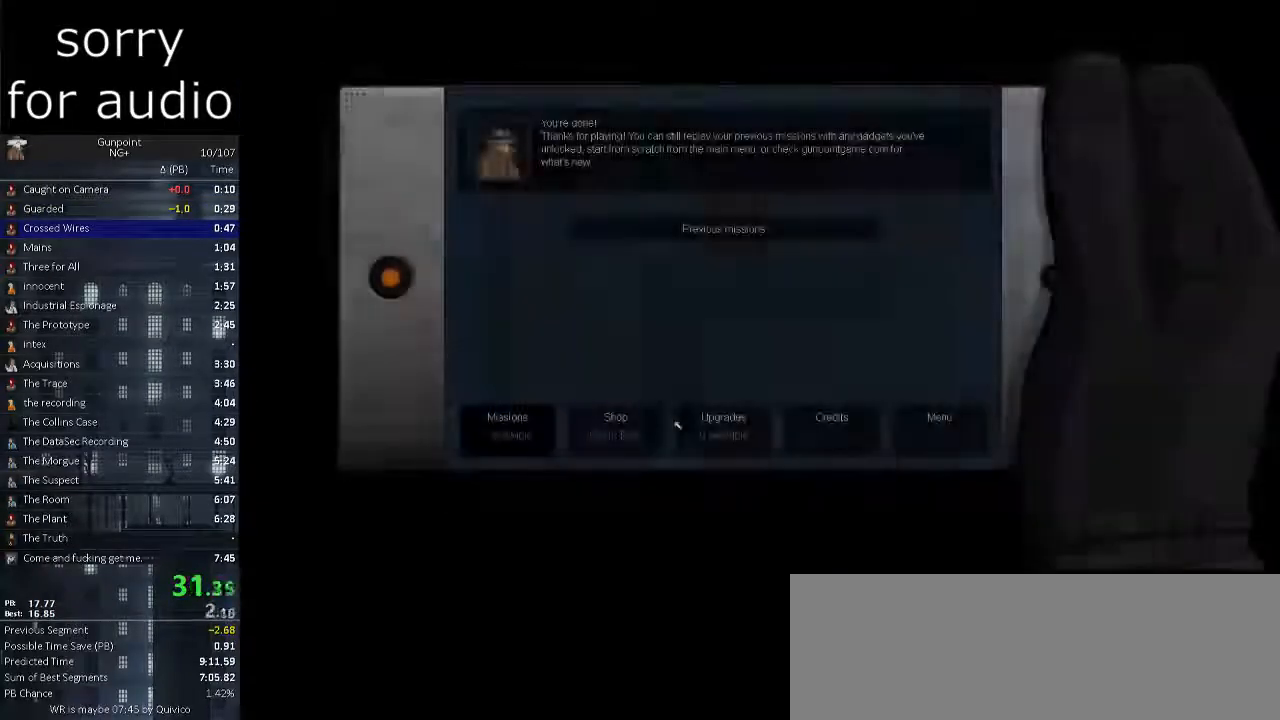
{"keys": [], "mouse": [], "events": []}
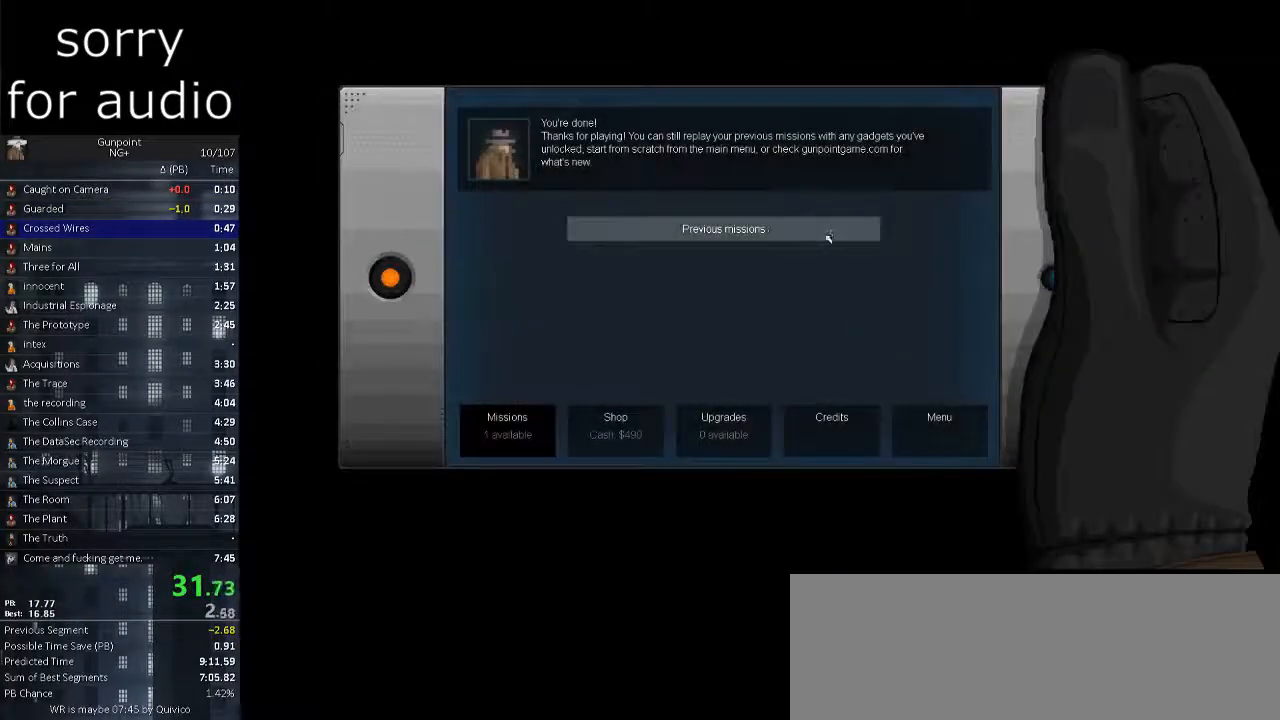
{"keys": [], "mouse": [], "events": [[100, "mouse_left", "down"], [200, "mouse_left", "up"]]}
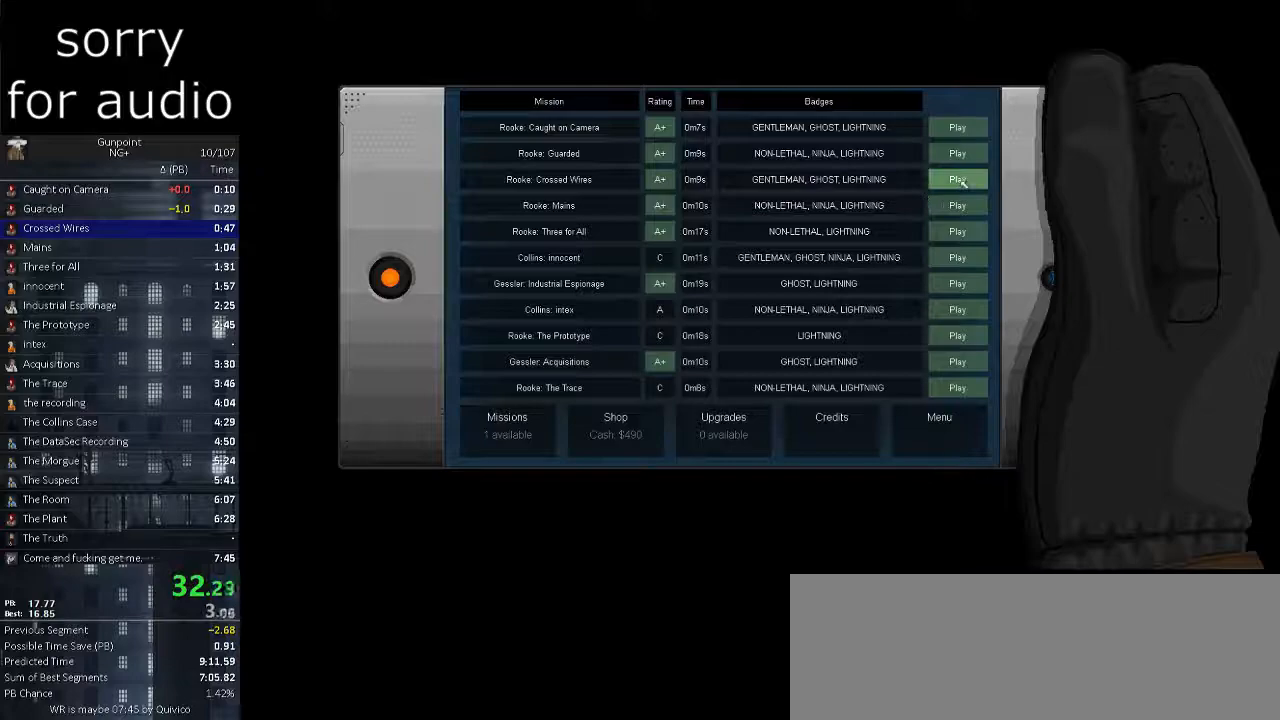
{"keys": [], "mouse": [], "events": [[300, "mouse_left", "down"], [400, "mouse_left", "up"]]}
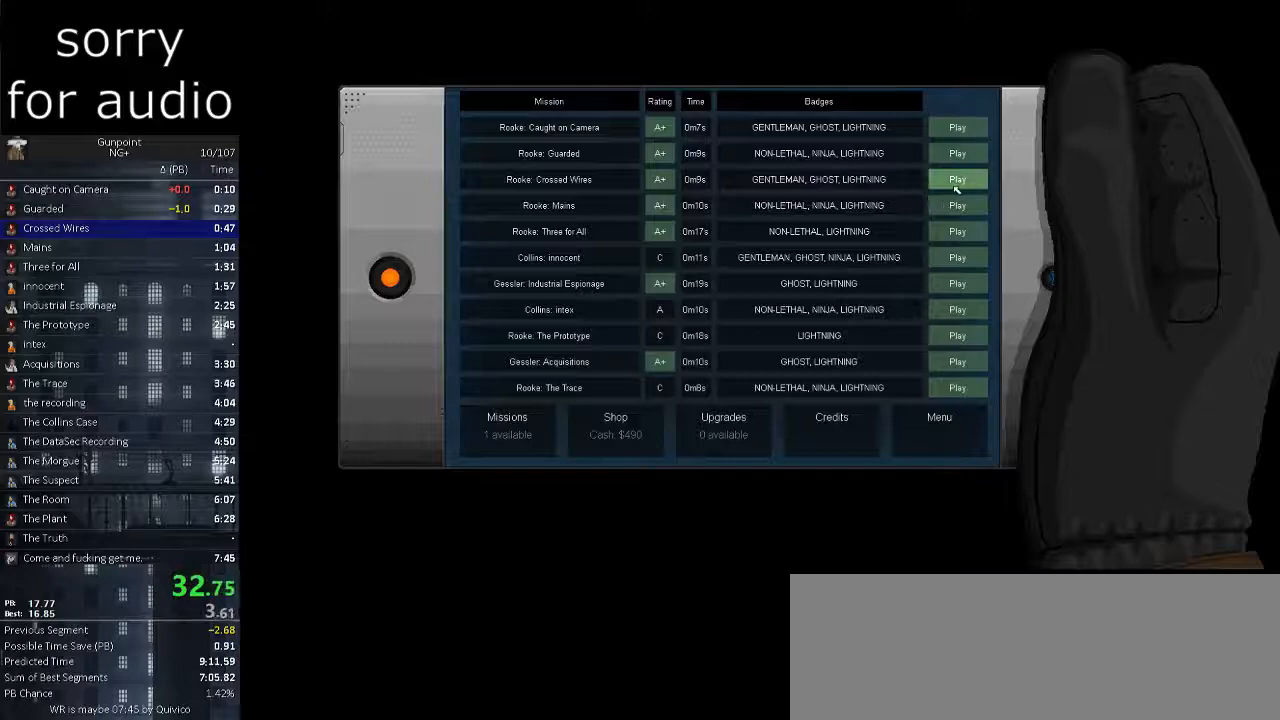
{"keys": [], "mouse": [], "events": []}
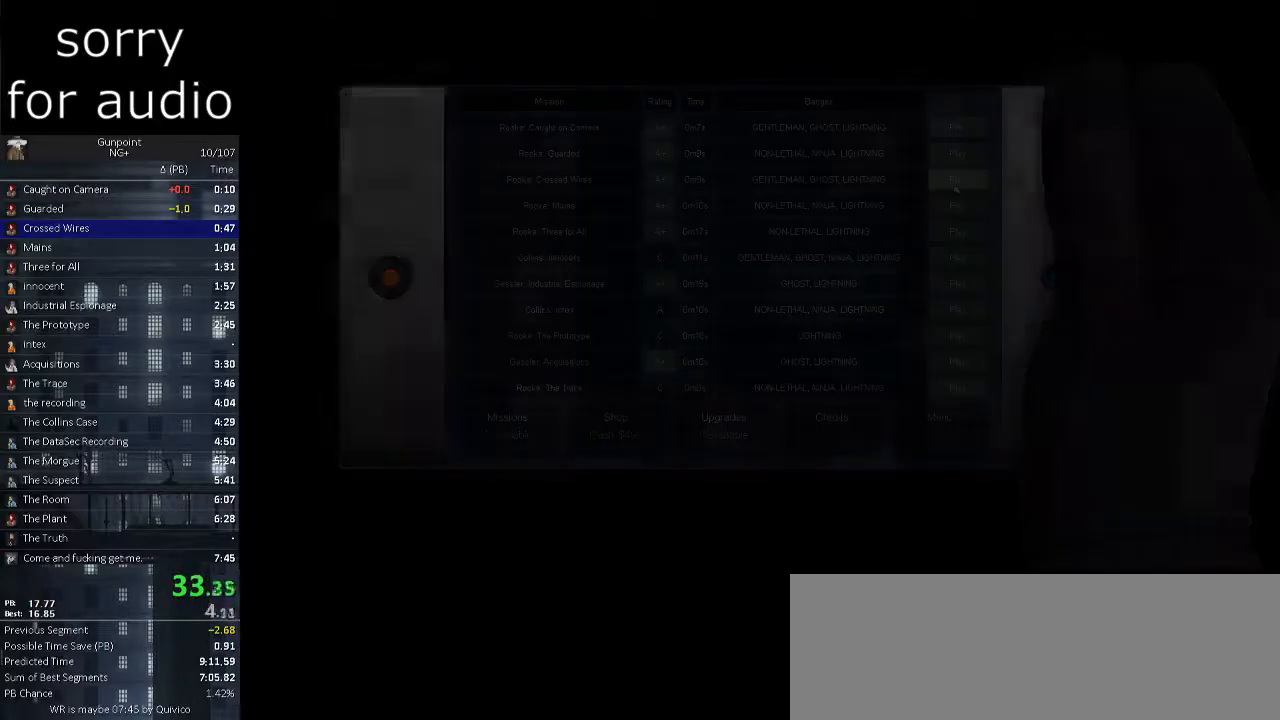
{"keys": [], "mouse": [], "events": []}
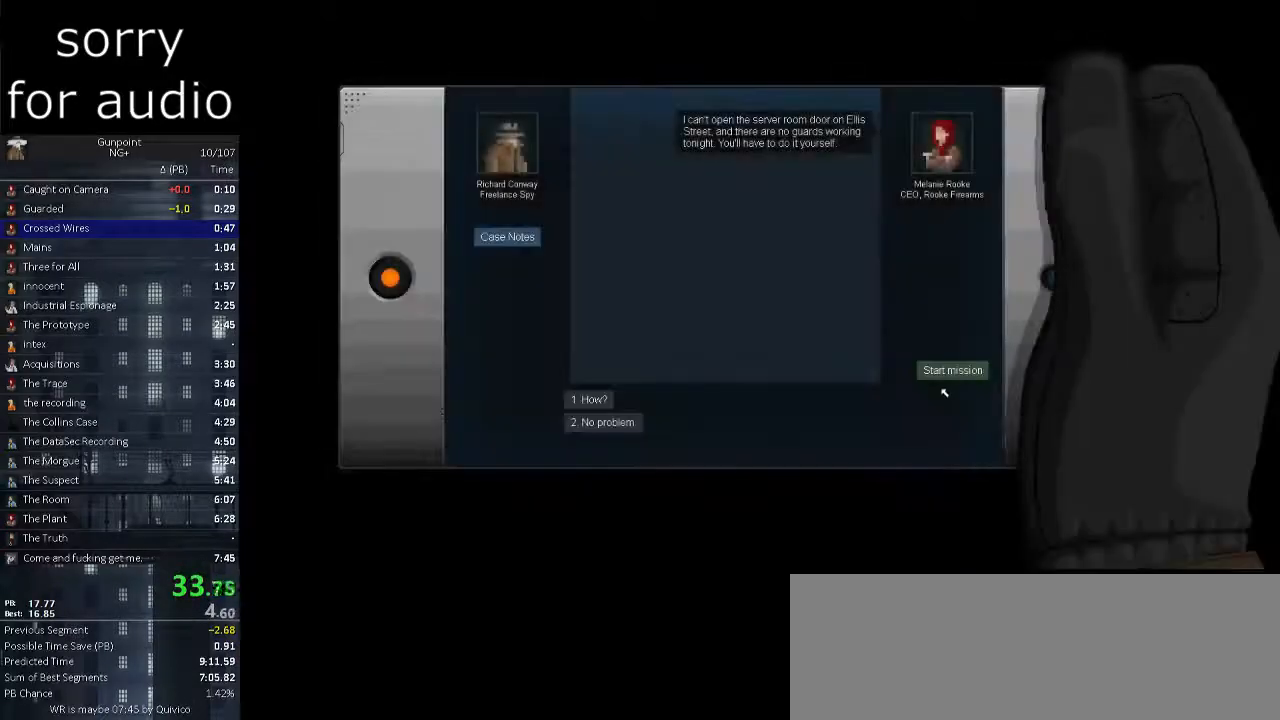
{"keys": [], "mouse": [], "events": [[350, "mouse_left", "down"], [450, "mouse_left", "up"]]}
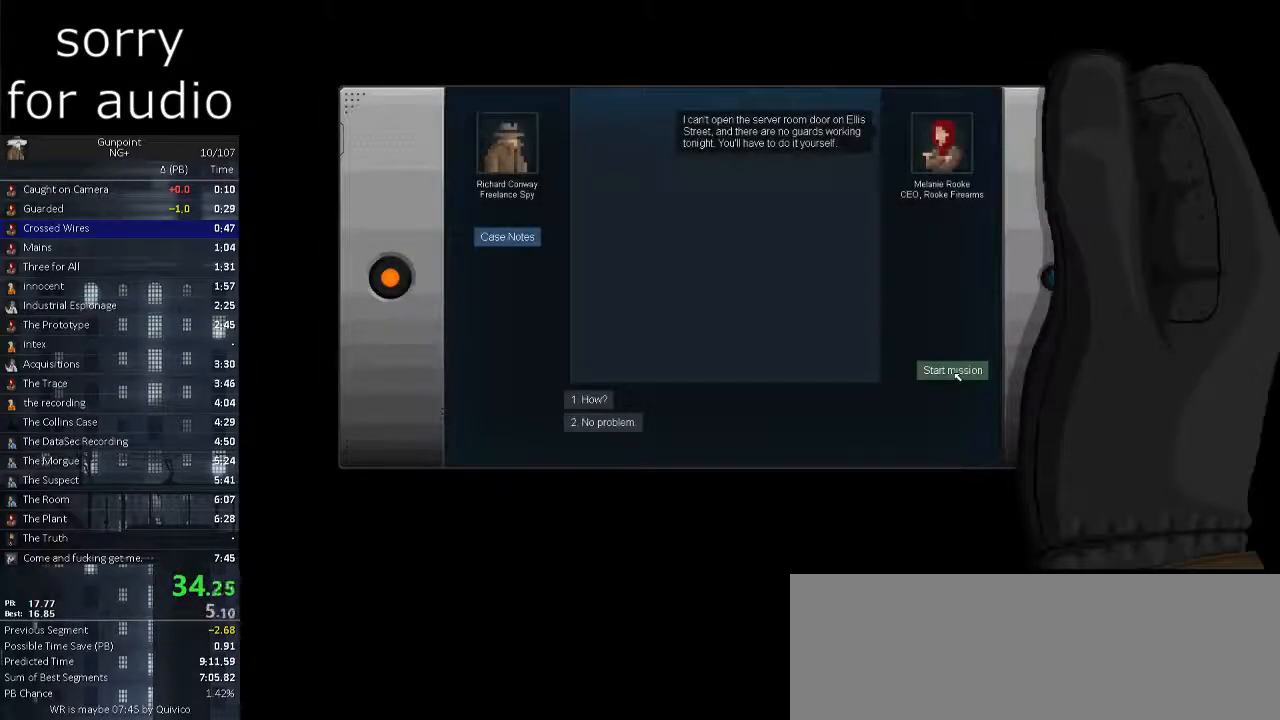
{"keys": [], "mouse": [], "events": []}
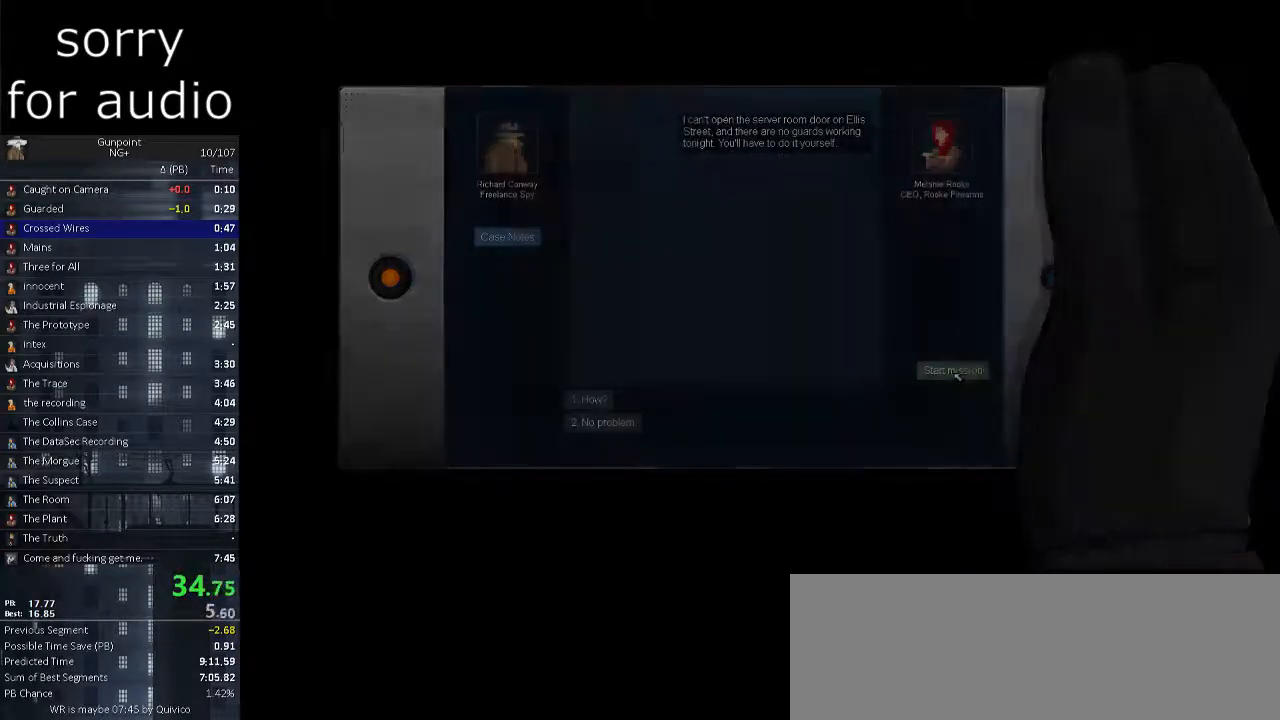
{"keys": [], "mouse": [], "events": []}
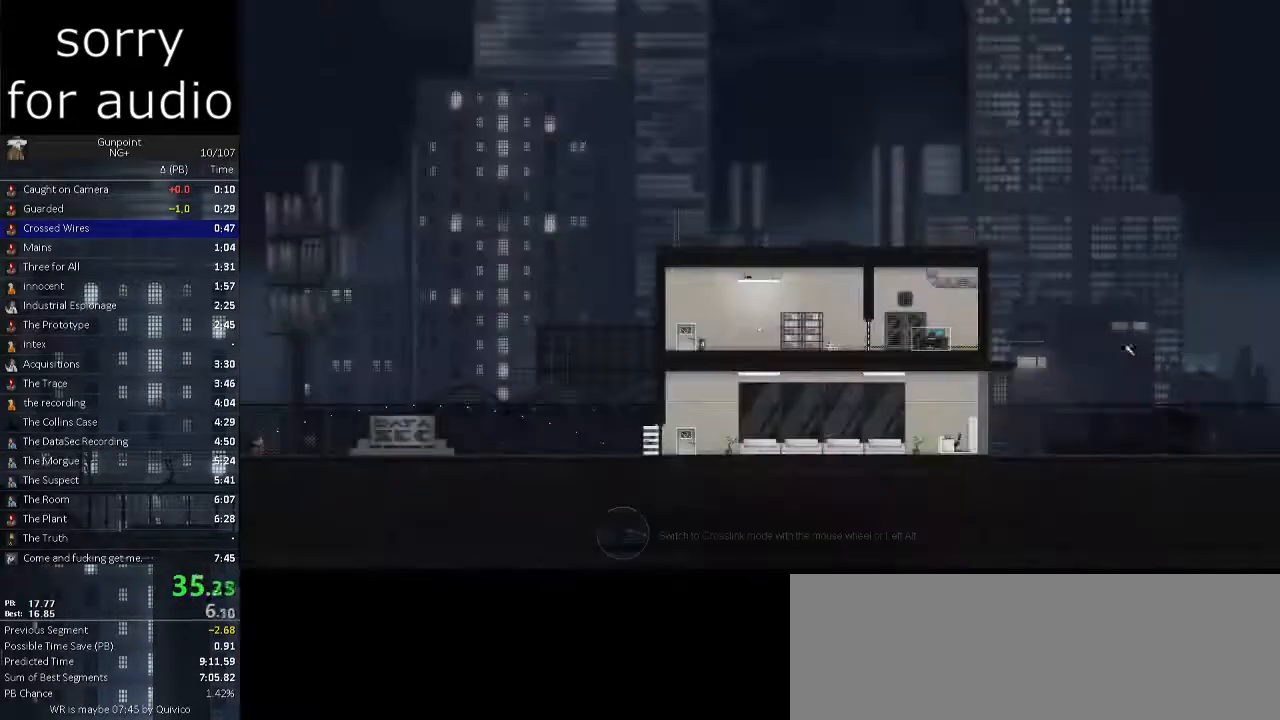
{"keys": [], "mouse": [], "events": [[17, "mouse_left", "down"], [117, "mouse_left", "up"]]}
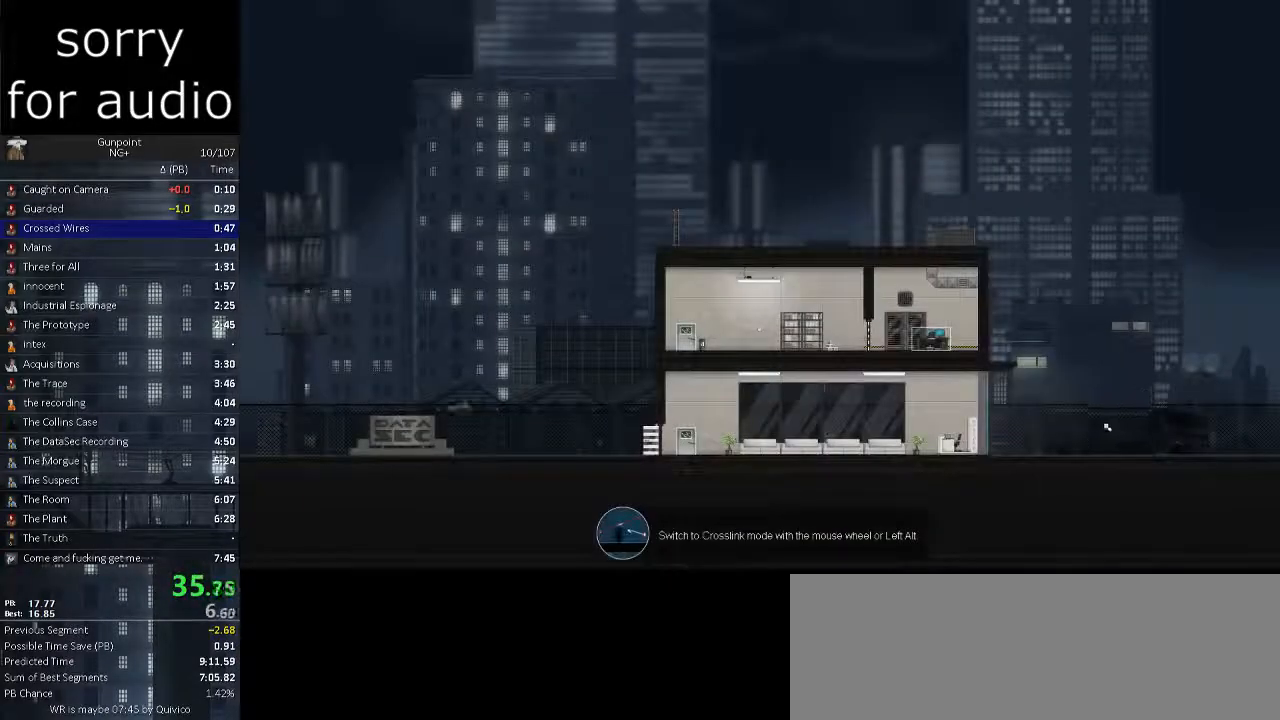
{"keys": ["w"], "mouse": [], "events": [[183, "d", "down"], [500, "d", "up"], [500, "w", "down"]]}
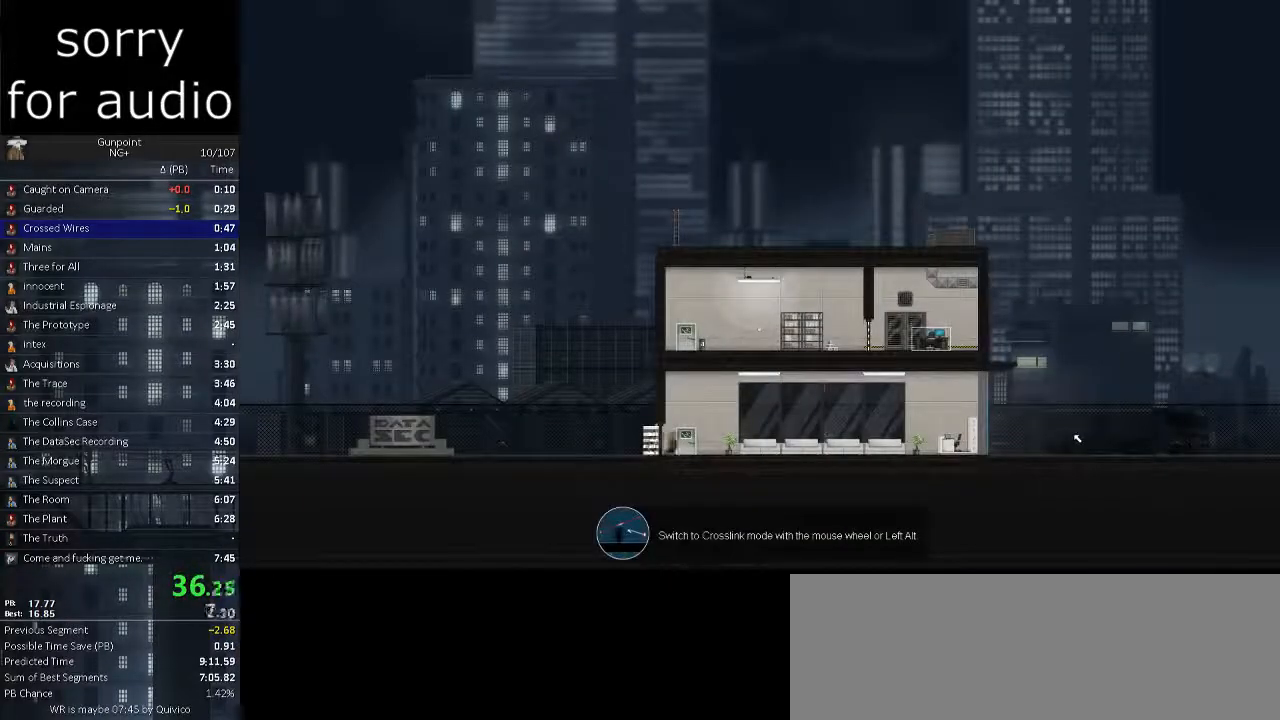
{"keys": [], "mouse": [], "events": [[50, "w", "up"], [150, "w", "down"], [200, "w", "up"]]}
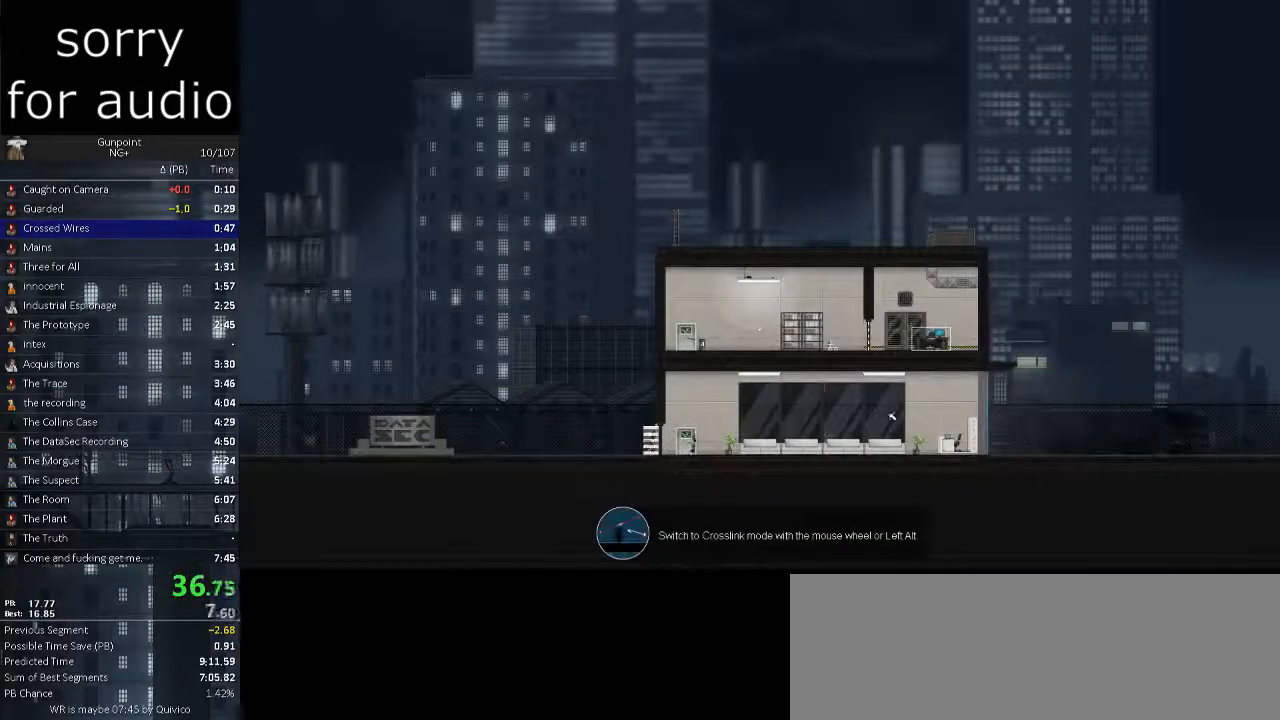
{"keys": [], "mouse": [], "events": []}
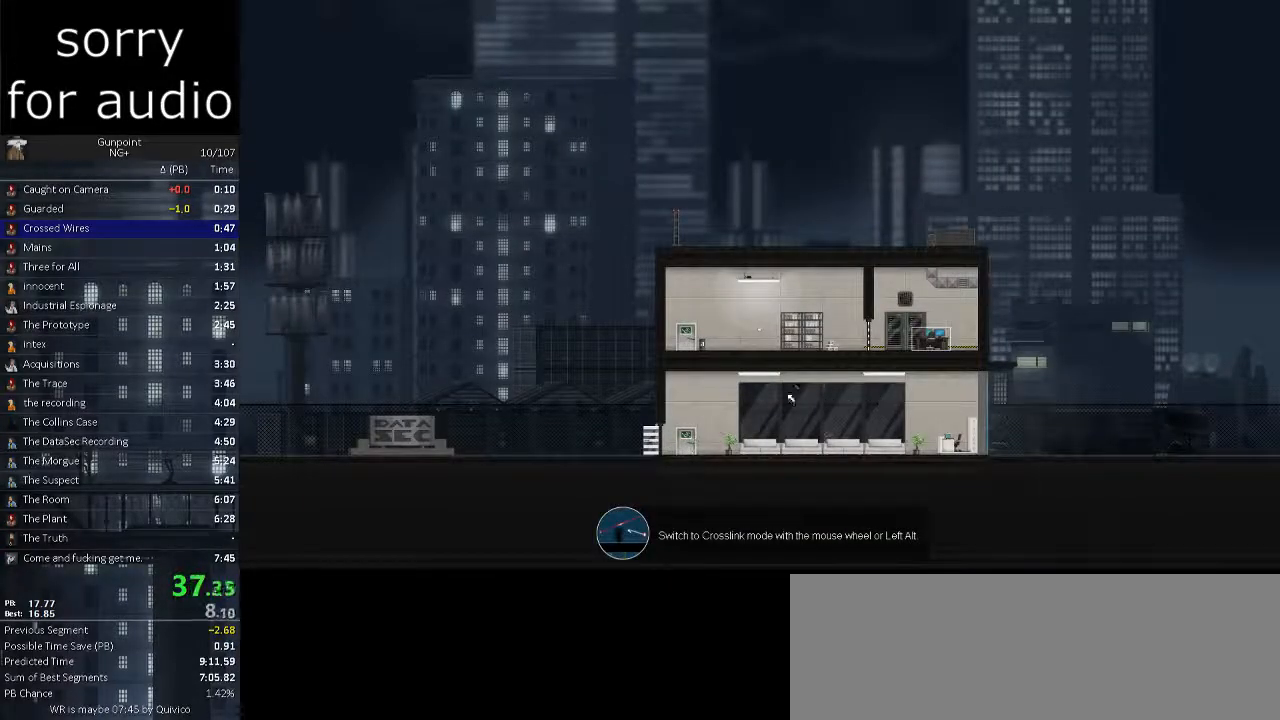
{"keys": [], "mouse": [], "events": []}
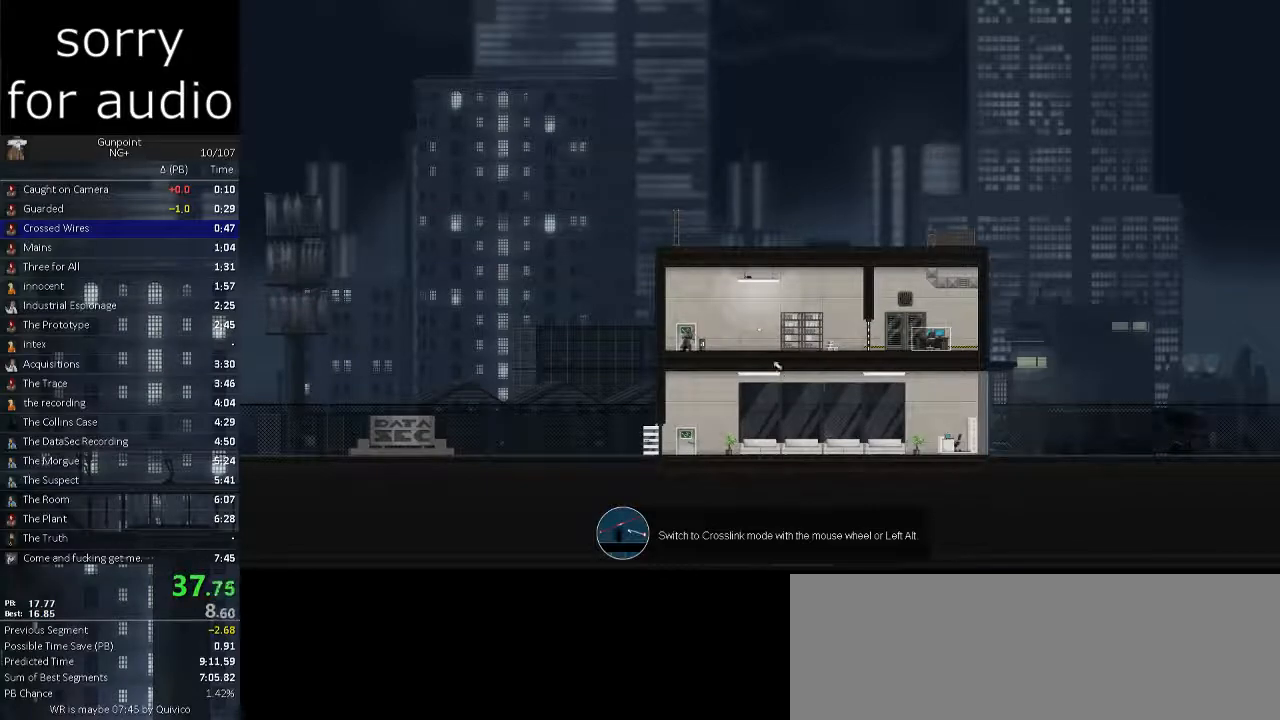
{"keys": [], "mouse": [], "events": [[100, "alt_l", "down"], [183, "alt_l", "up"]]}
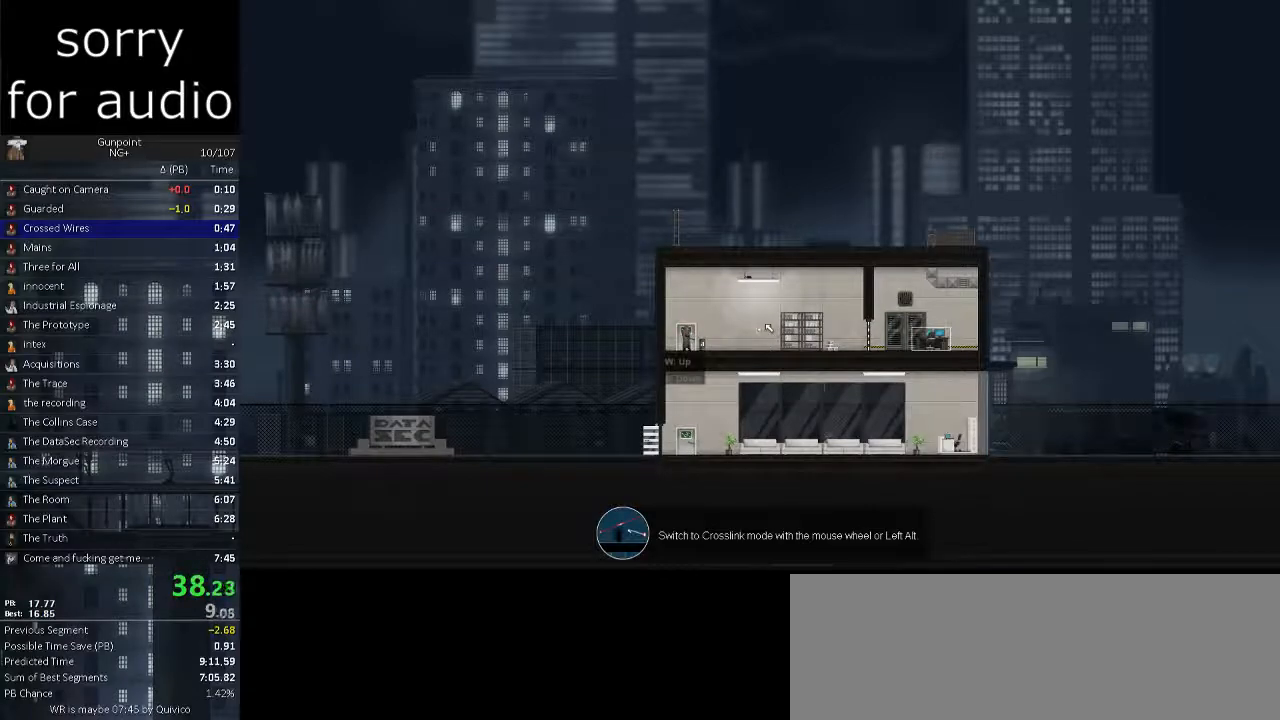
{"keys": [], "mouse": []}
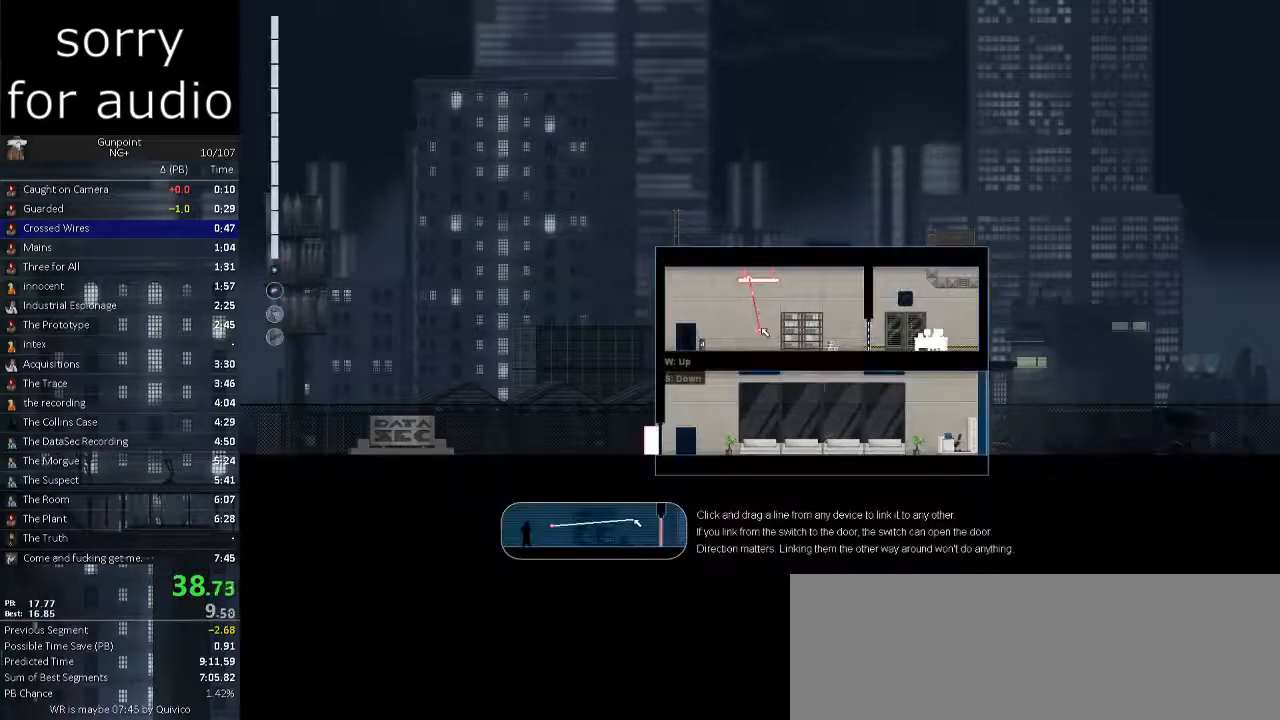
{"keys": [], "mouse": ["left"], "events": [[233, "mouse_left", "down"]]}